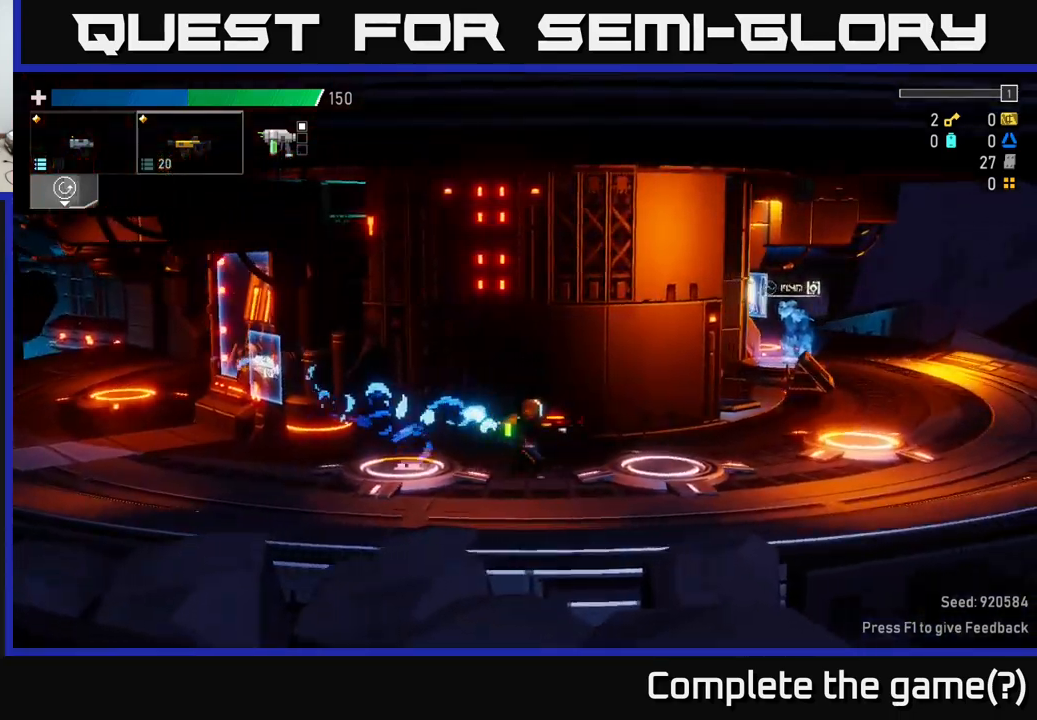
Gameplay with a controller (Xbox layout); each line is a JSON object with the inputs held at the frame after it. "events" lists button and stick changes between this image and that frame as [ms after this image, input, new state], when the widget could be followed in between. Not read: L3.
{"buttons": [], "left_stick": "center", "right_stick": "center", "events": []}
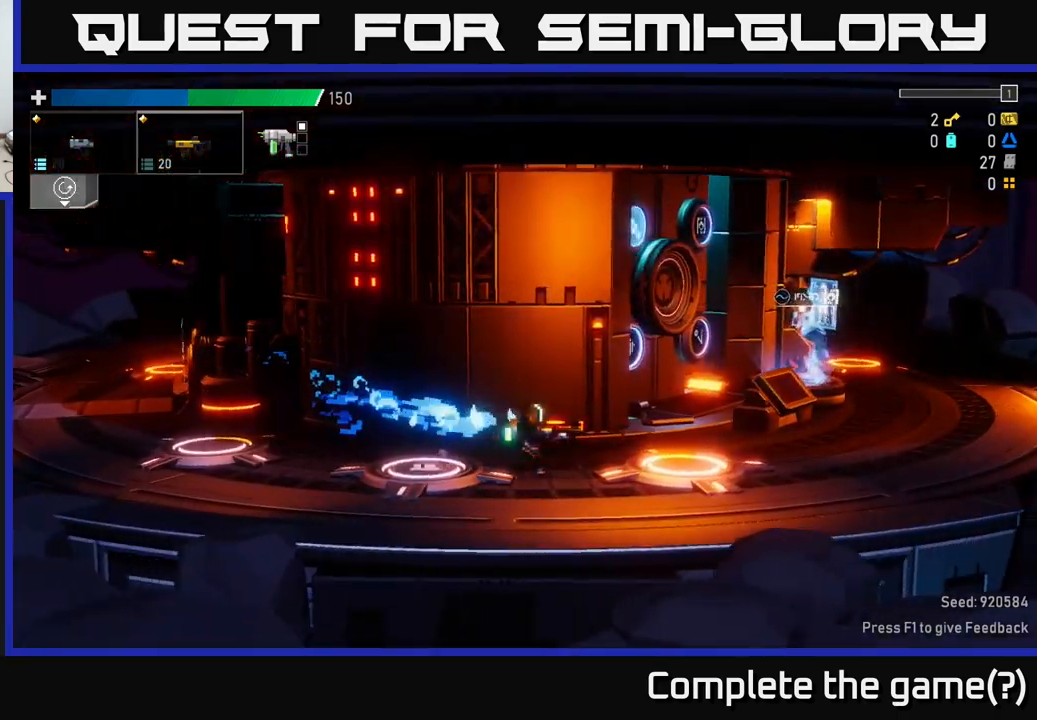
{"buttons": [], "left_stick": "center", "right_stick": "center", "events": []}
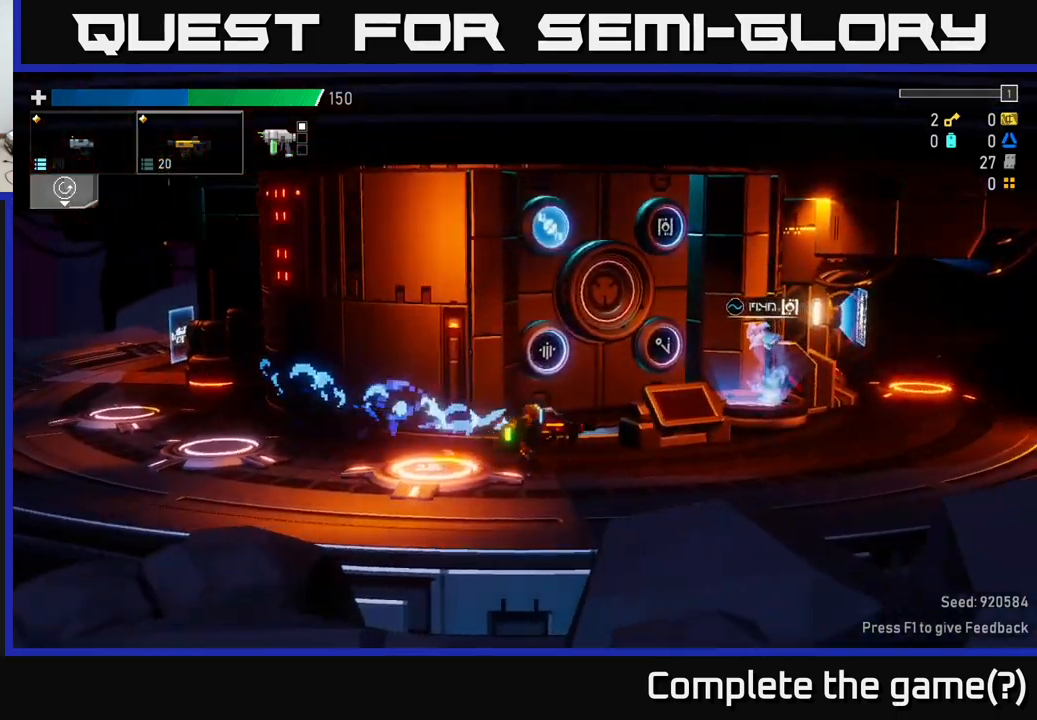
{"buttons": ["A"], "left_stick": "center", "right_stick": "center", "events": [[466, "A", "down"]]}
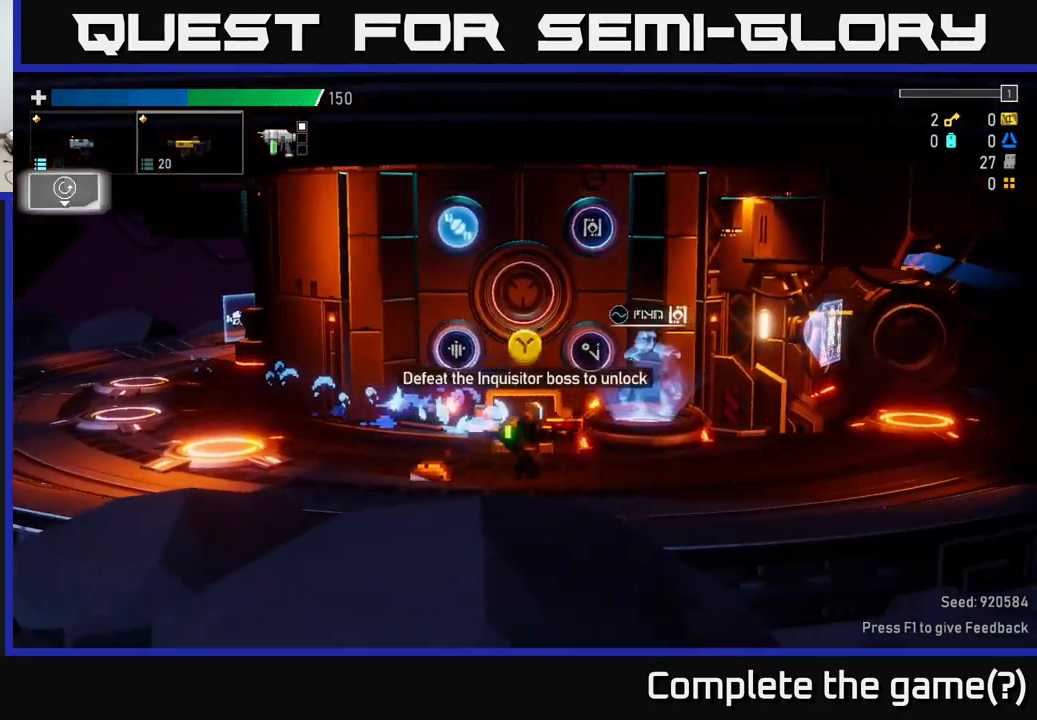
{"buttons": [], "left_stick": "center", "right_stick": "center", "events": [[66, "A", "up"]]}
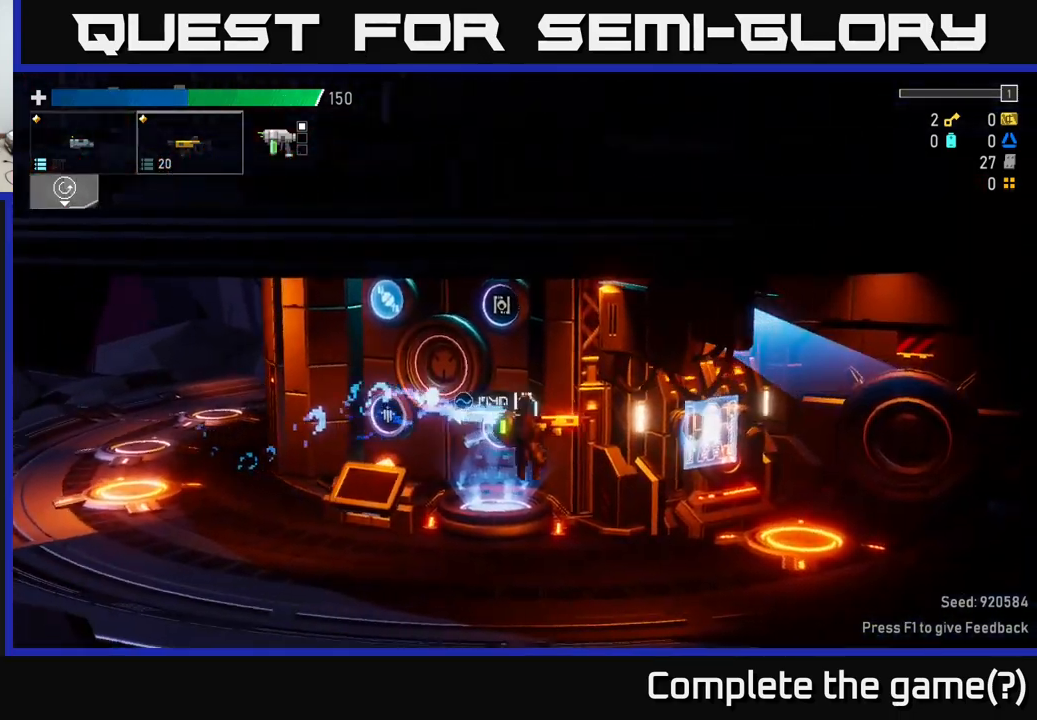
{"buttons": [], "left_stick": "center", "right_stick": "center", "events": []}
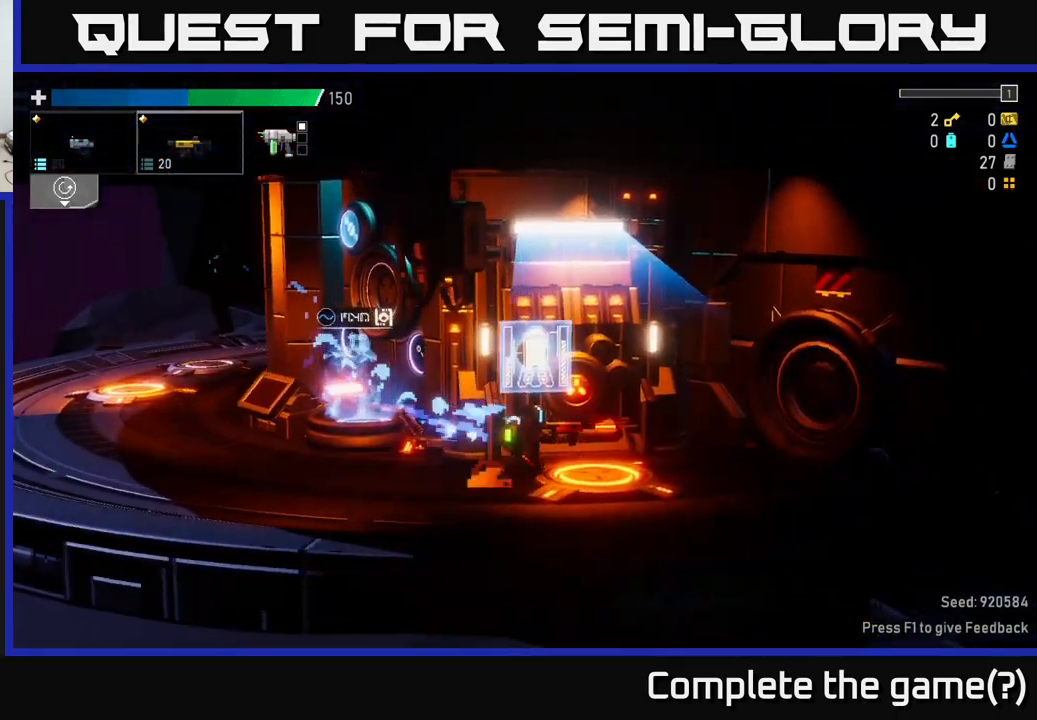
{"buttons": [], "left_stick": "center", "right_stick": "center", "events": [[100, "Y", "down"], [150, "Y", "up"], [150, "left_stick", "left"], [300, "left_stick", "center"]]}
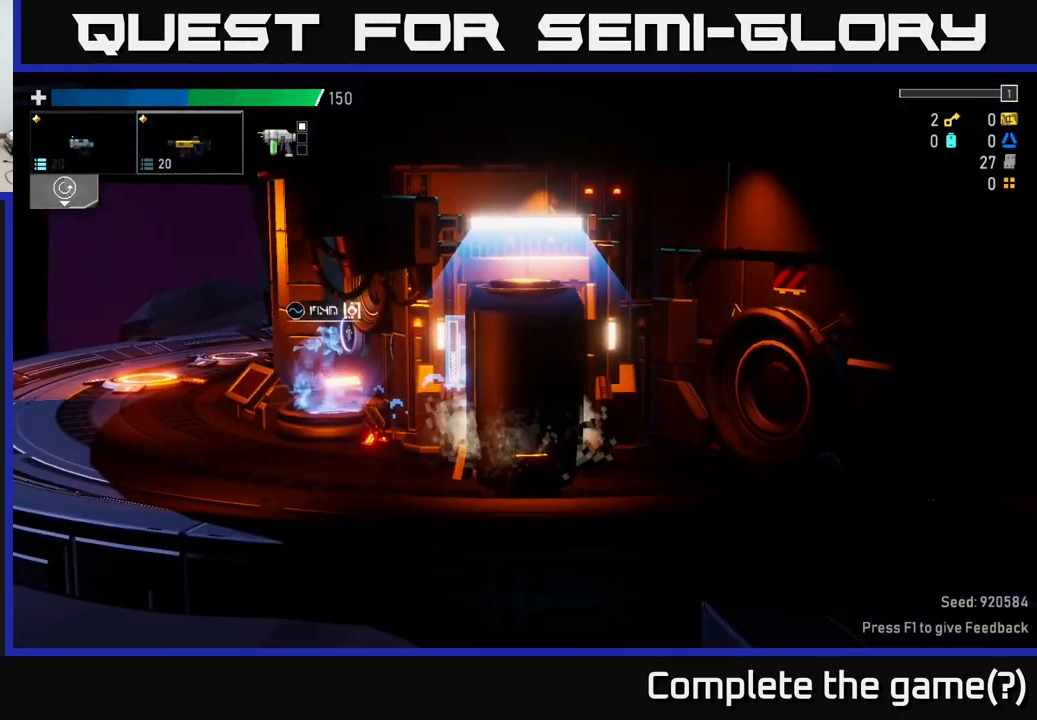
{"buttons": [], "left_stick": "down", "right_stick": "center", "events": [[300, "left_stick", "down"]]}
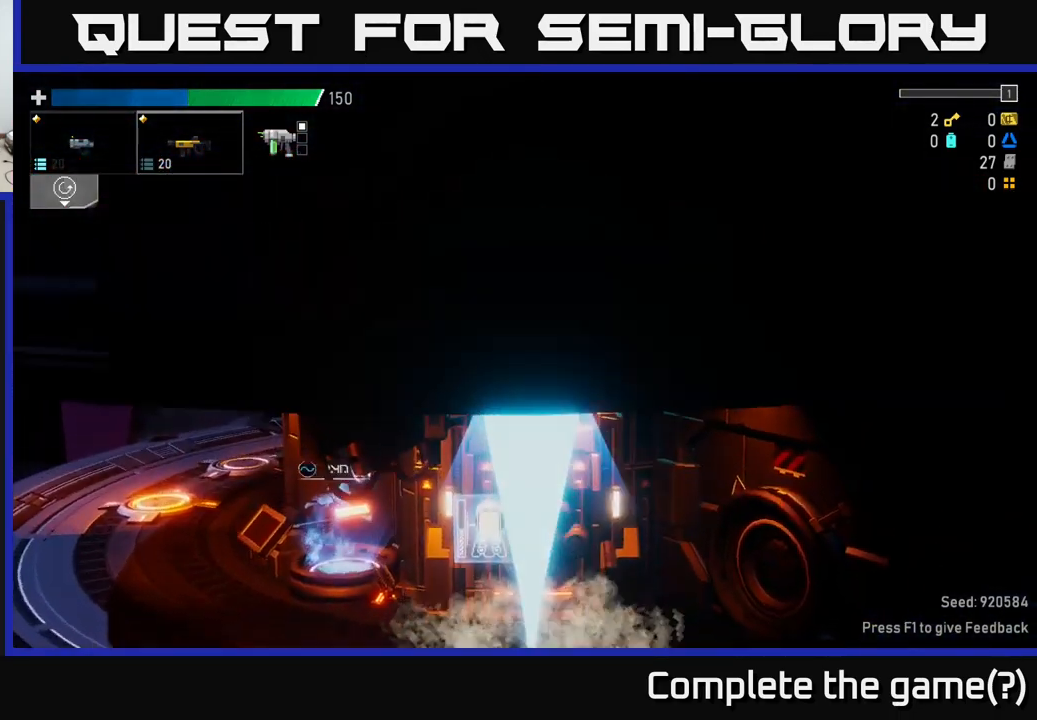
{"buttons": [], "left_stick": "center", "right_stick": "center", "events": [[16, "left_stick", "center"], [350, "L2", "down"], [483, "L2", "up"]]}
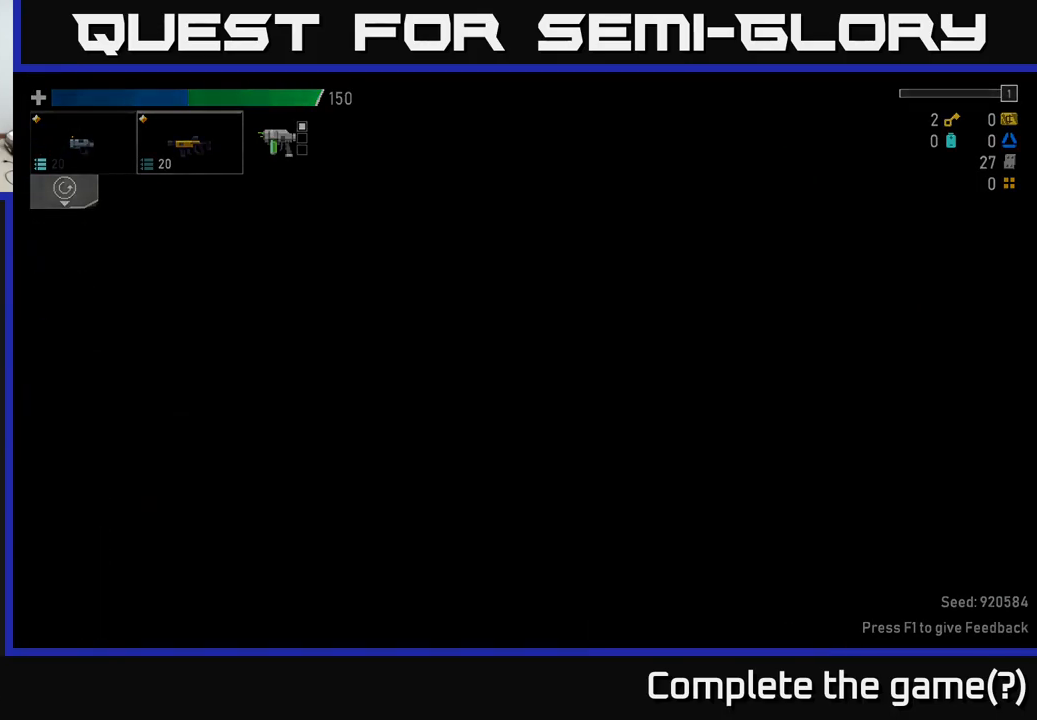
{"buttons": [], "left_stick": "center", "right_stick": "center", "events": []}
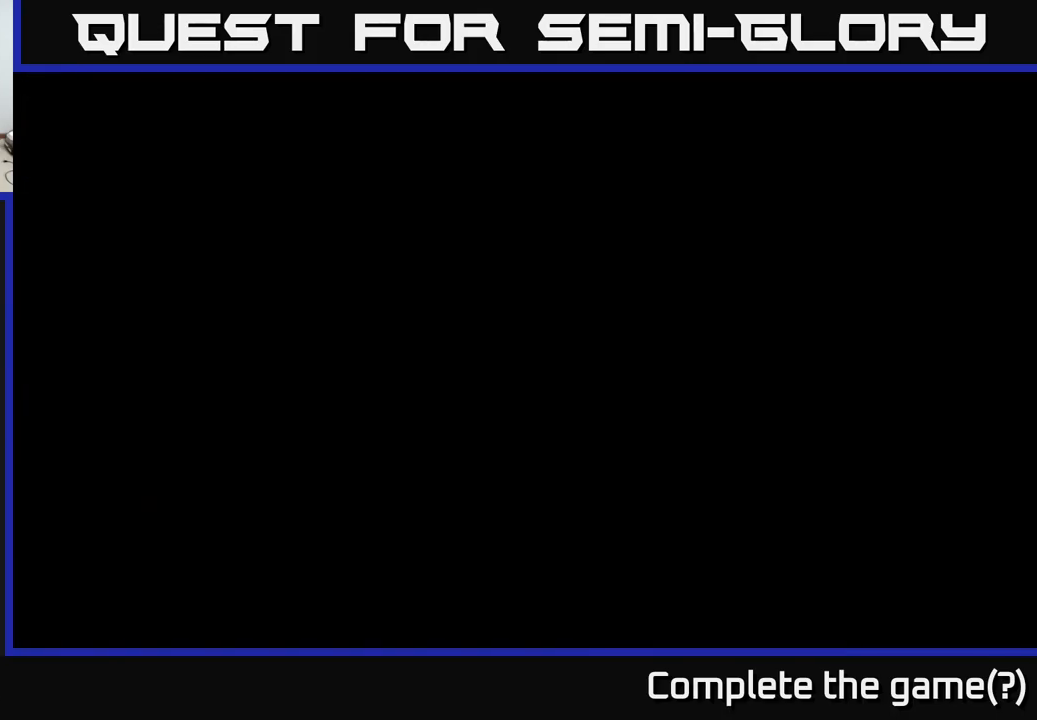
{"buttons": [], "left_stick": "center", "right_stick": "center", "events": [[300, "left_stick", "down"], [417, "left_stick", "center"]]}
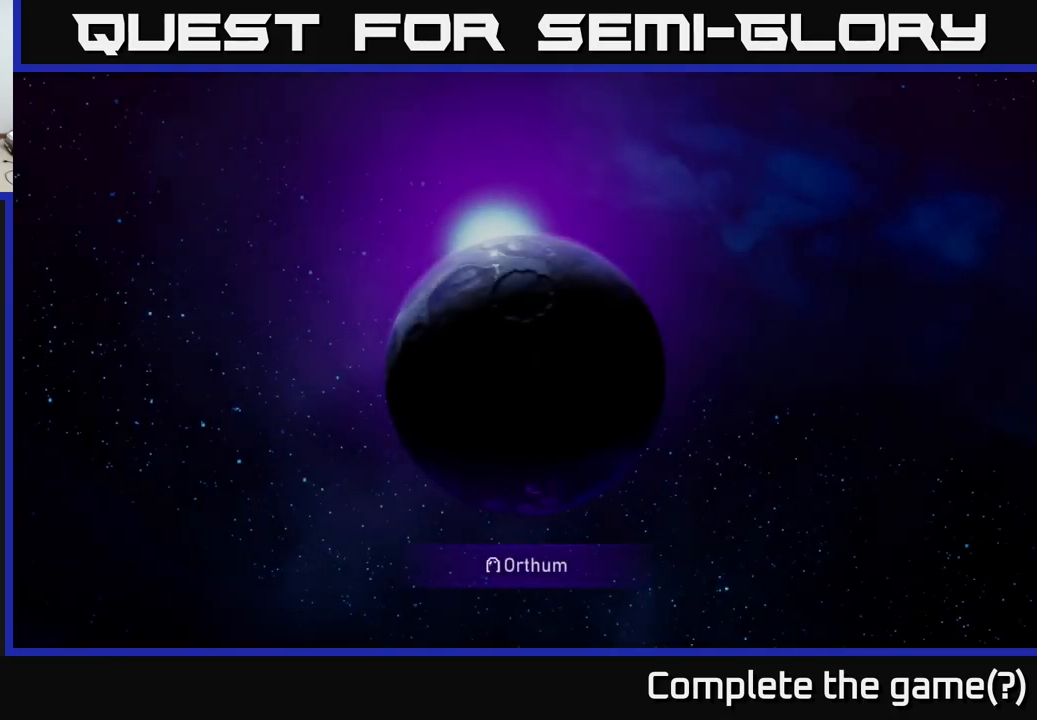
{"buttons": [], "left_stick": "center", "right_stick": "center", "events": []}
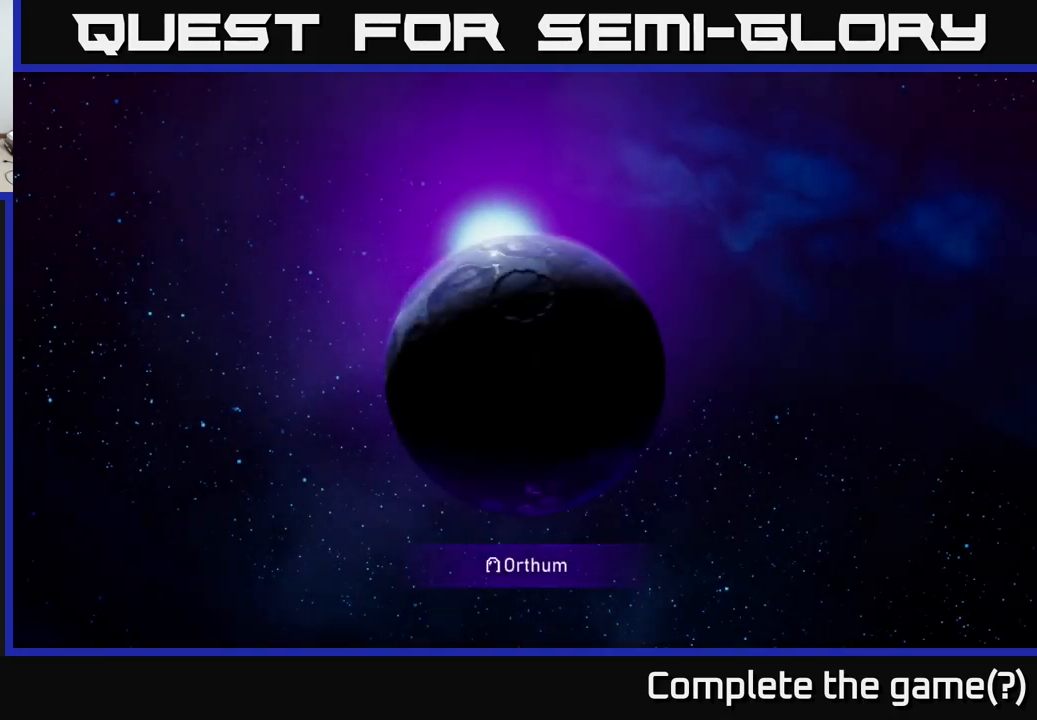
{"buttons": [], "left_stick": "center", "right_stick": "center", "events": [[400, "A", "down"], [483, "A", "up"]]}
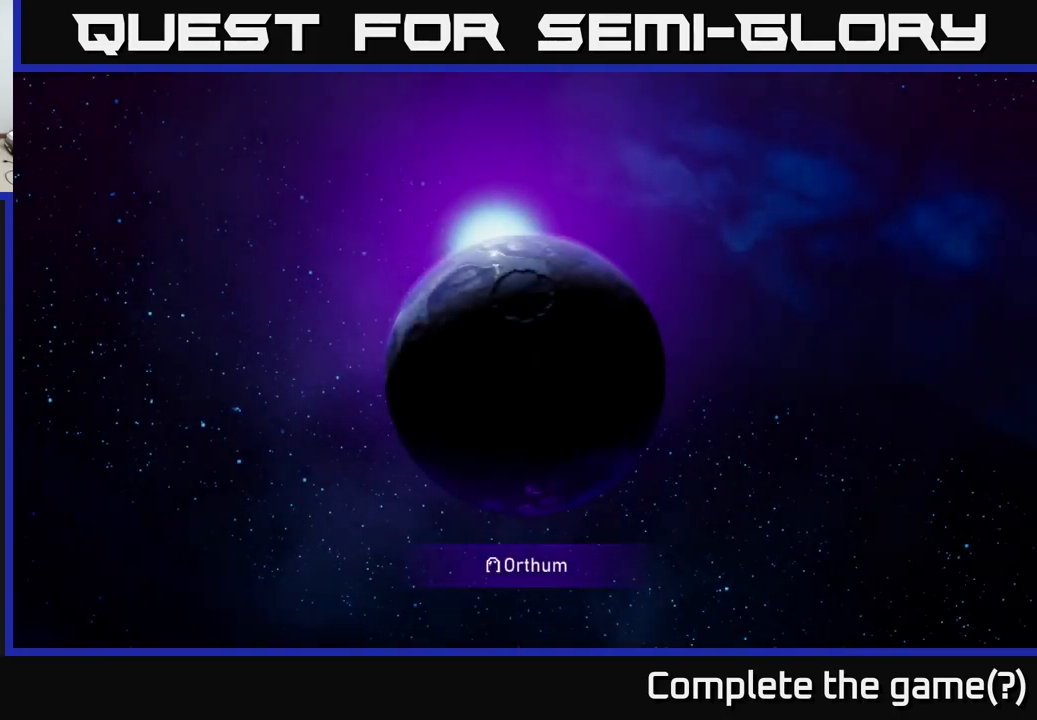
{"buttons": ["A"], "left_stick": "center", "right_stick": "center", "events": [[100, "A", "down"], [183, "A", "up"], [250, "A", "down"], [350, "A", "up"], [433, "A", "down"]]}
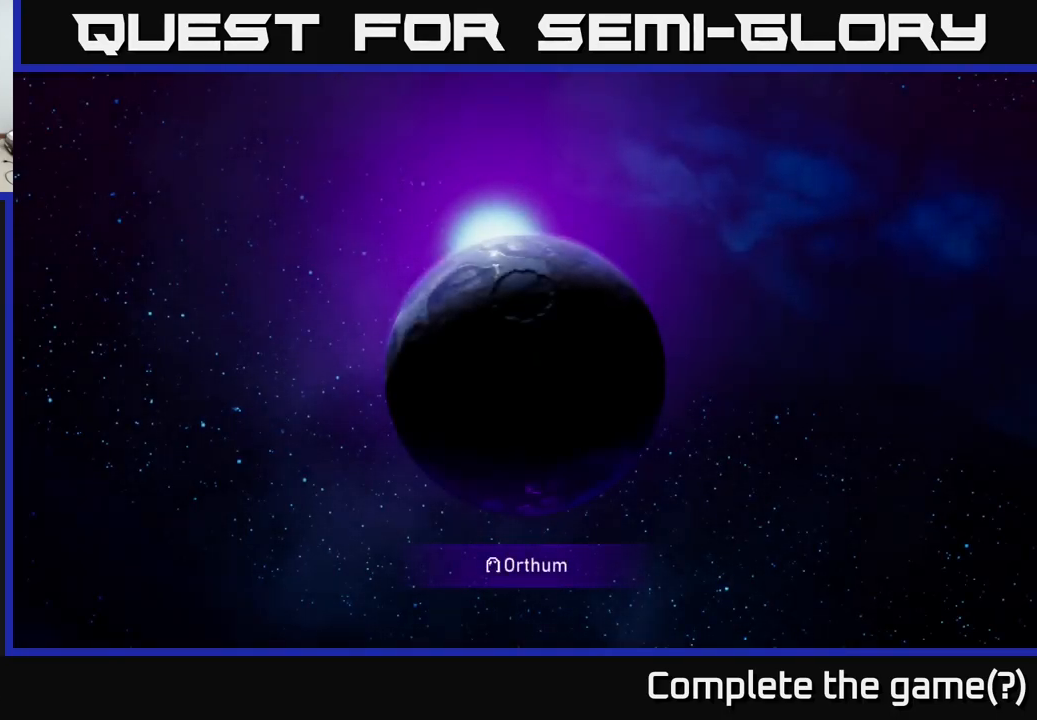
{"buttons": [], "left_stick": "center", "right_stick": "center"}
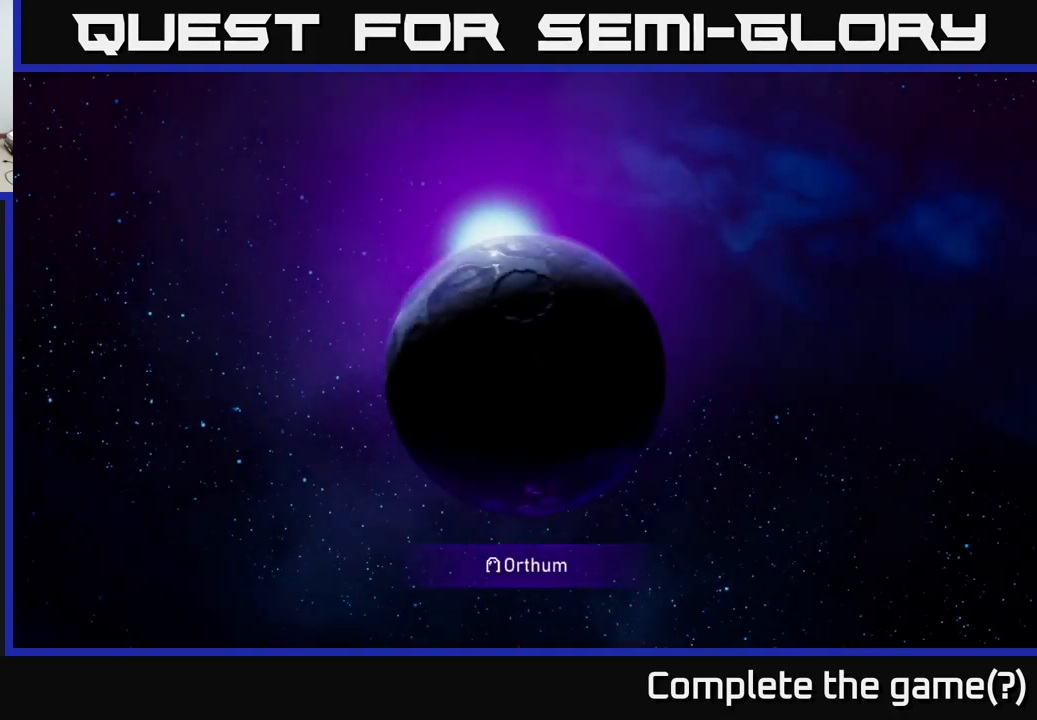
{"buttons": [], "left_stick": "center", "right_stick": "center", "events": []}
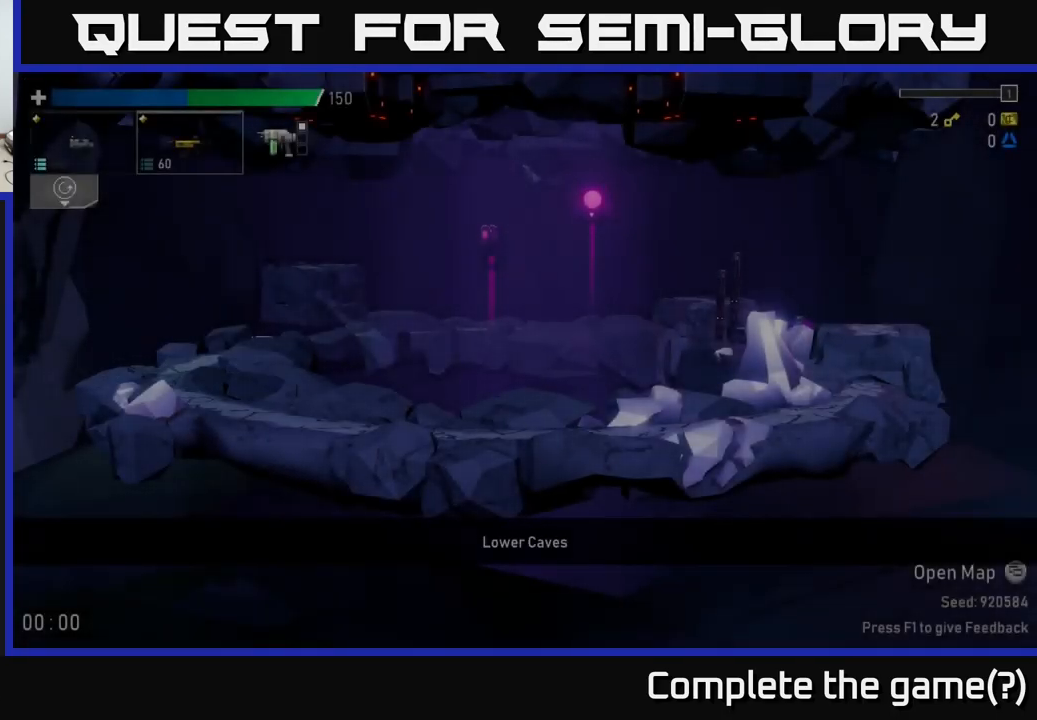
{"buttons": [], "left_stick": "down", "right_stick": "center", "events": [[233, "left_stick", "down"]]}
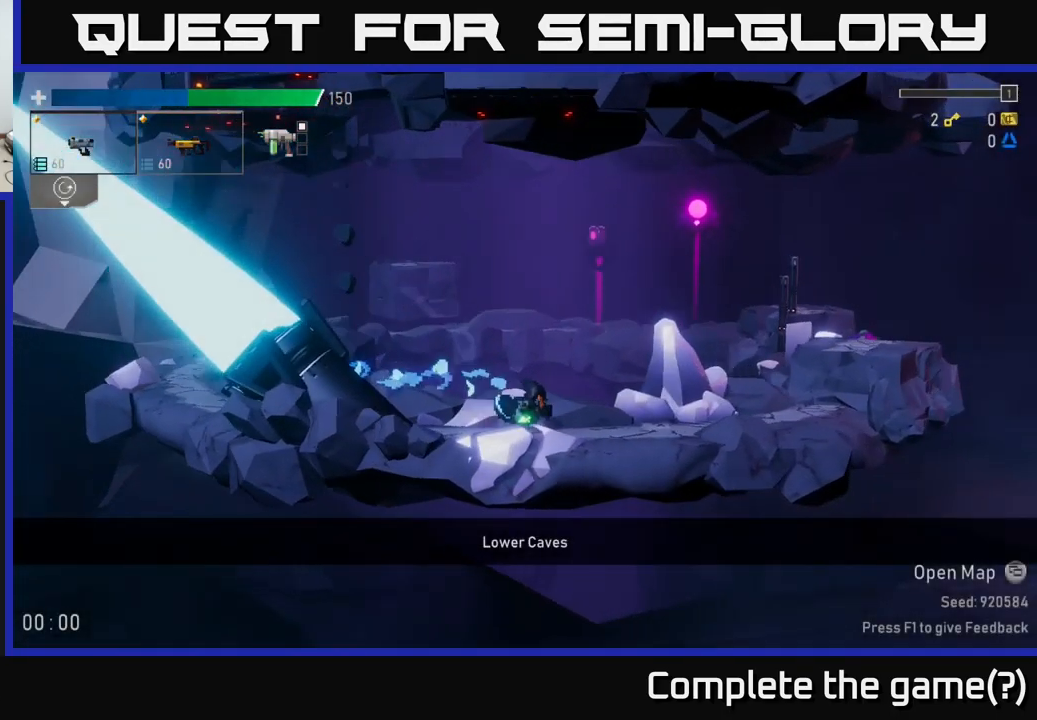
{"buttons": [], "left_stick": "down", "right_stick": "center", "events": []}
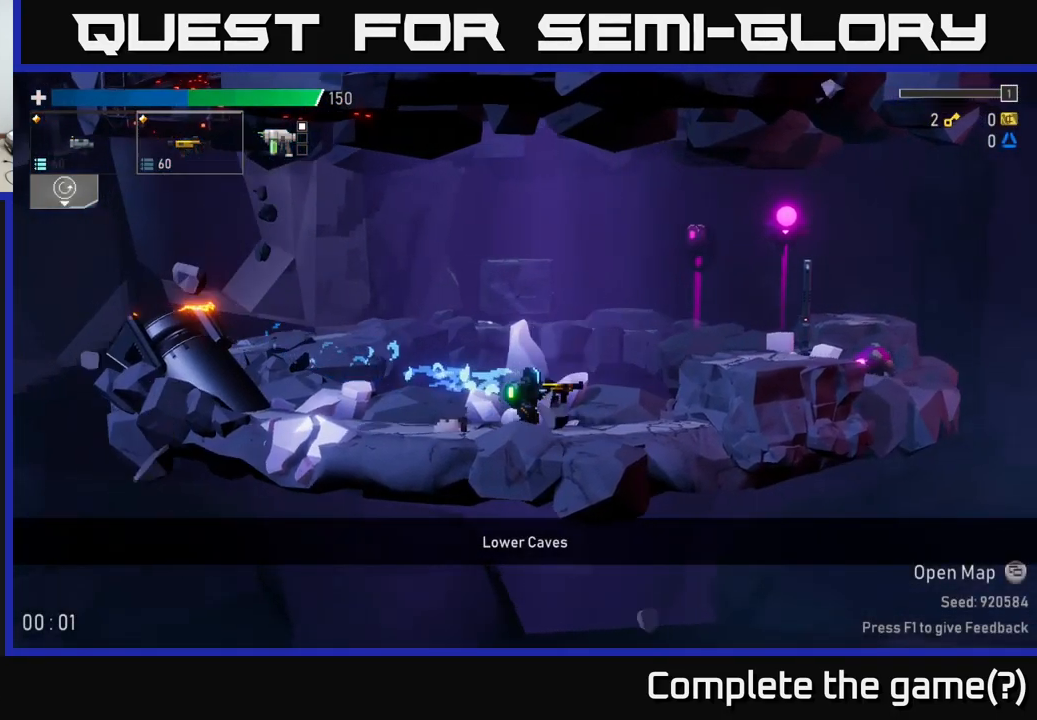
{"buttons": [], "left_stick": "down", "right_stick": "center", "events": [[284, "A", "down"], [400, "A", "up"]]}
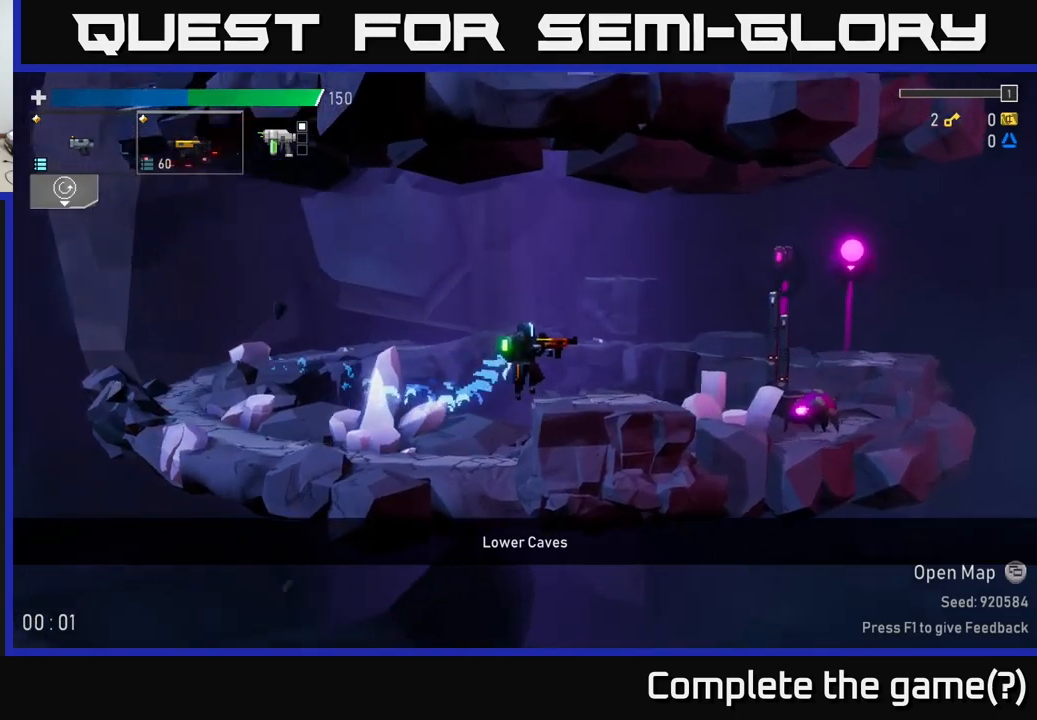
{"buttons": [], "left_stick": "down", "right_stick": "center", "events": []}
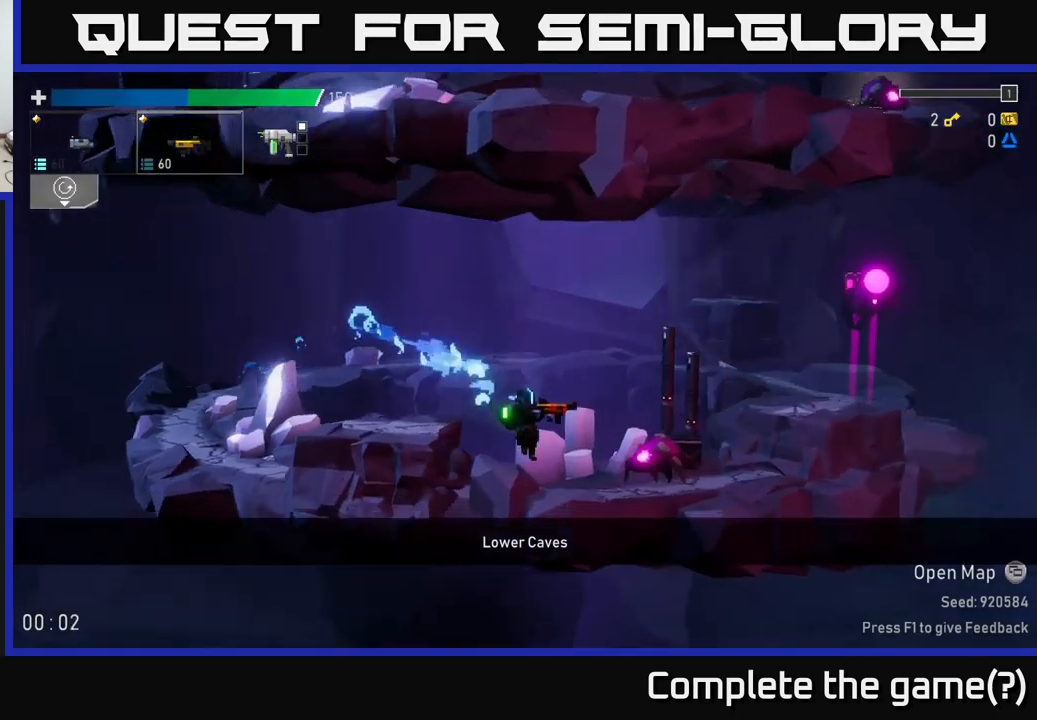
{"buttons": ["R2"], "left_stick": "center", "right_stick": "center", "events": [[100, "left_stick", "center"], [117, "R2", "down"]]}
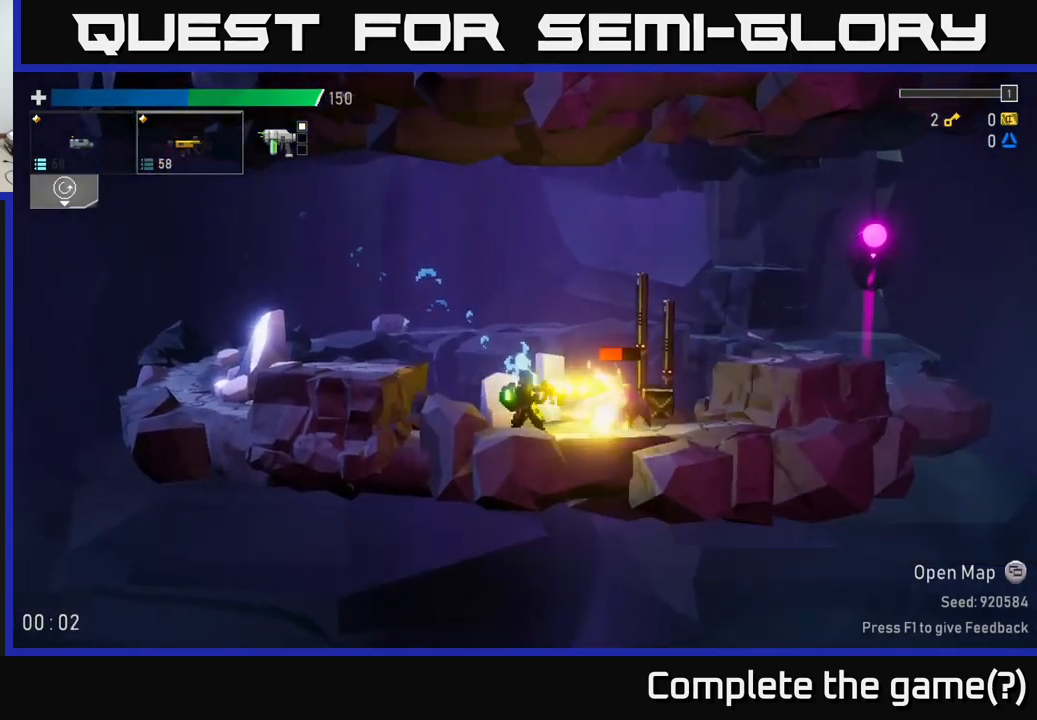
{"buttons": [], "left_stick": "center", "right_stick": "center", "events": [[400, "R2", "up"]]}
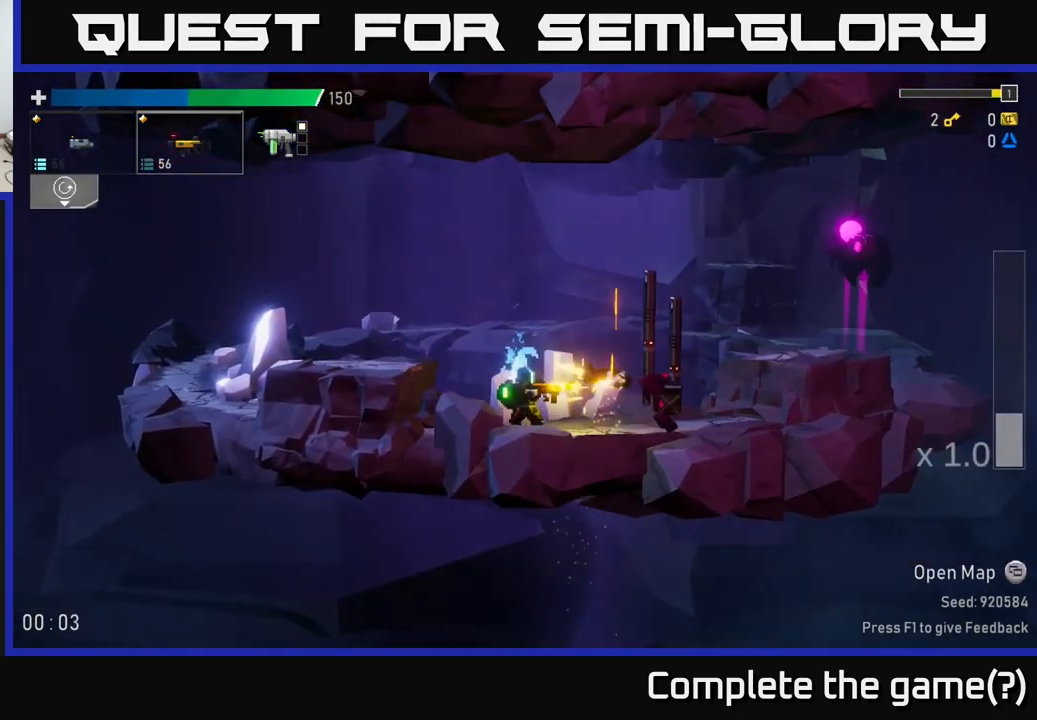
{"buttons": ["A"], "left_stick": "center", "right_stick": "center", "events": [[67, "R2", "down"], [117, "R2", "up"], [500, "A", "down"]]}
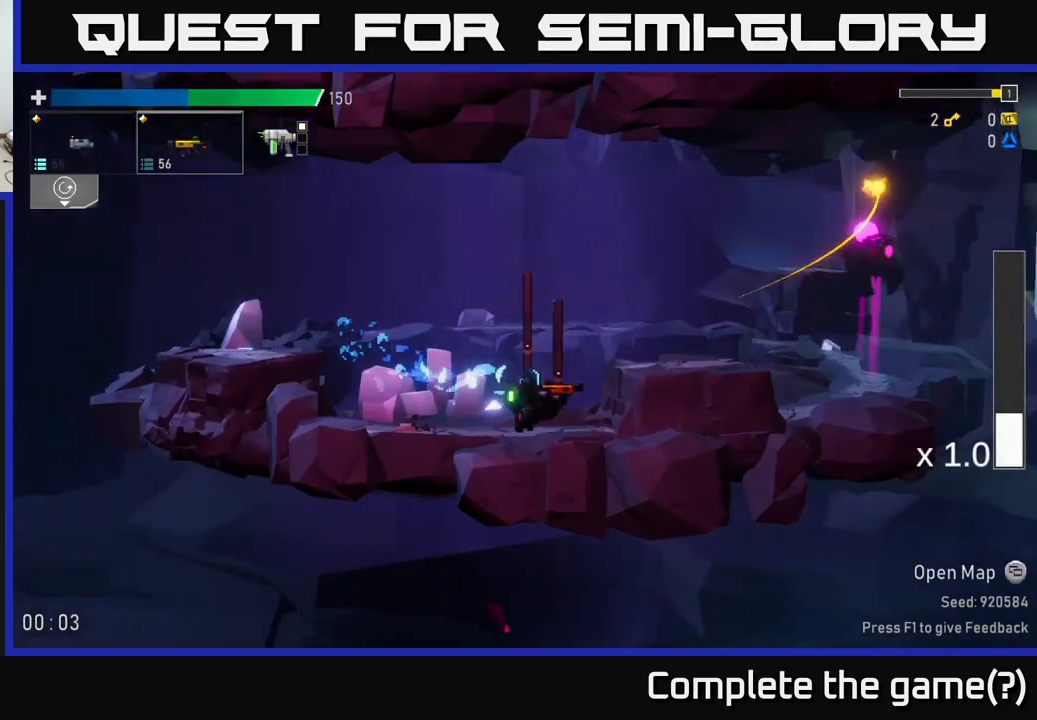
{"buttons": ["R2"], "left_stick": "center", "right_stick": "center", "events": [[117, "A", "up"], [250, "R2", "down"], [384, "R2", "up"], [450, "R2", "down"]]}
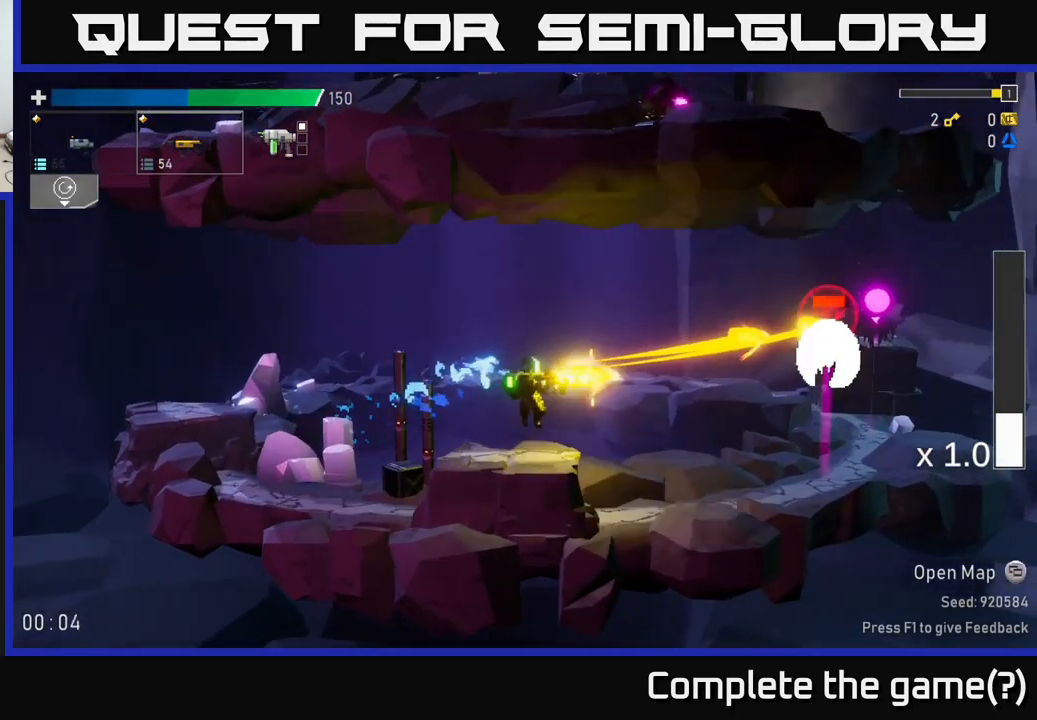
{"buttons": ["R2"], "left_stick": "center", "right_stick": "center", "events": [[234, "R2", "up"], [300, "R2", "down"], [367, "R2", "up"], [434, "R2", "down"]]}
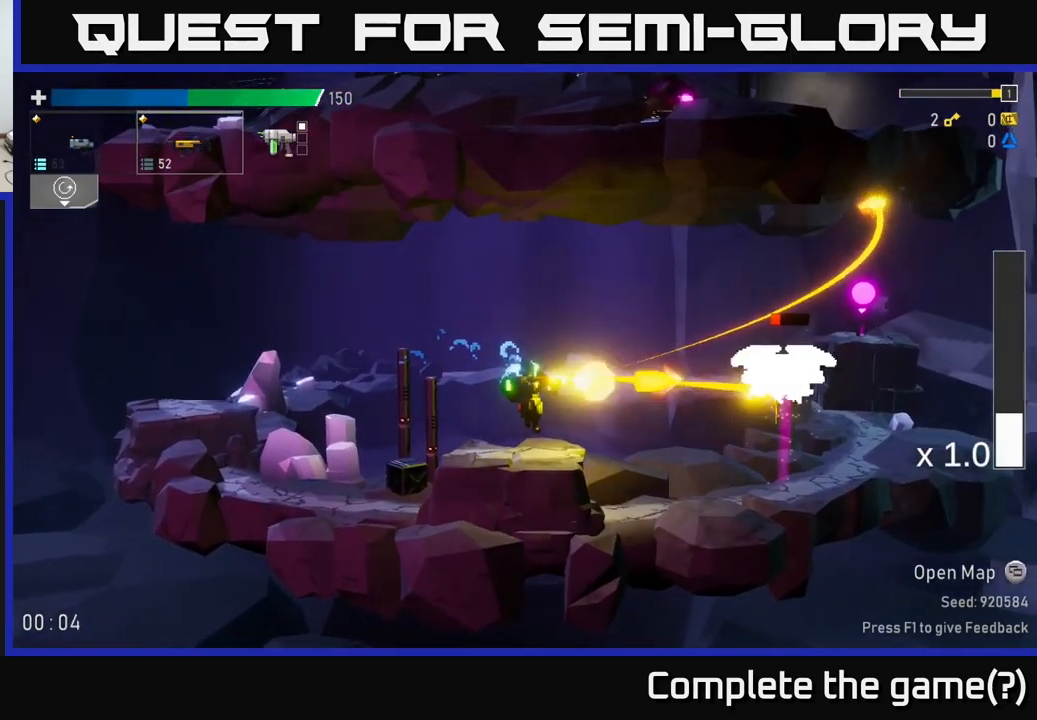
{"buttons": [], "left_stick": "center", "right_stick": "center", "events": [[34, "R2", "up"], [100, "R2", "down"], [184, "R2", "up"], [234, "R2", "down"], [317, "R2", "up"]]}
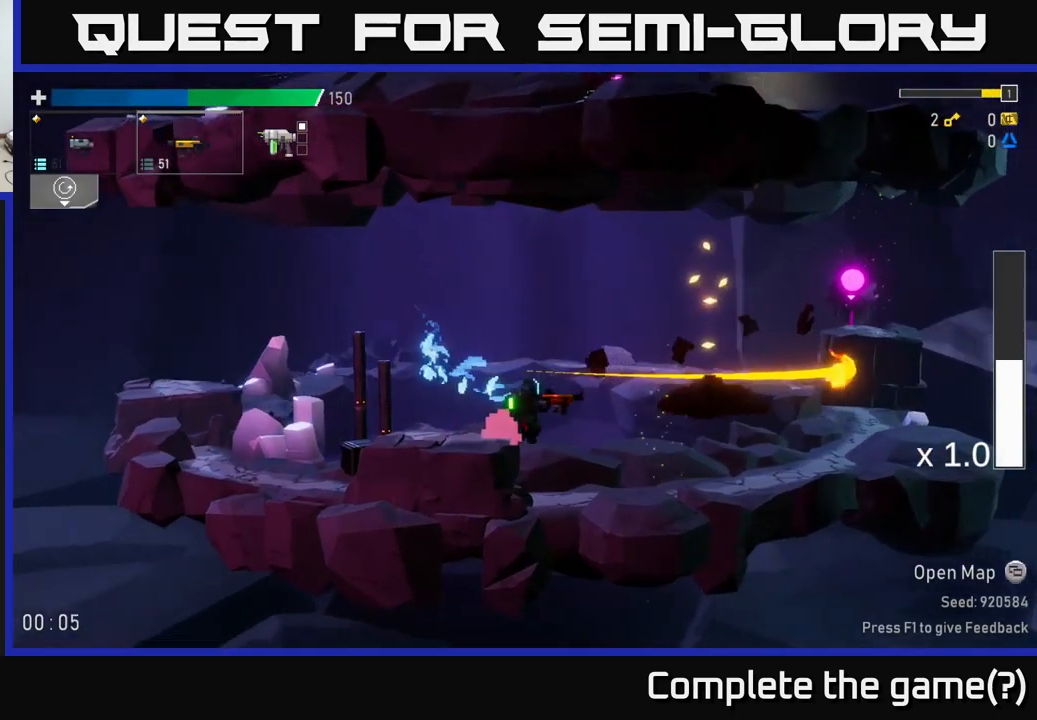
{"buttons": ["A"], "left_stick": "center", "right_stick": "center", "events": [[400, "A", "down"]]}
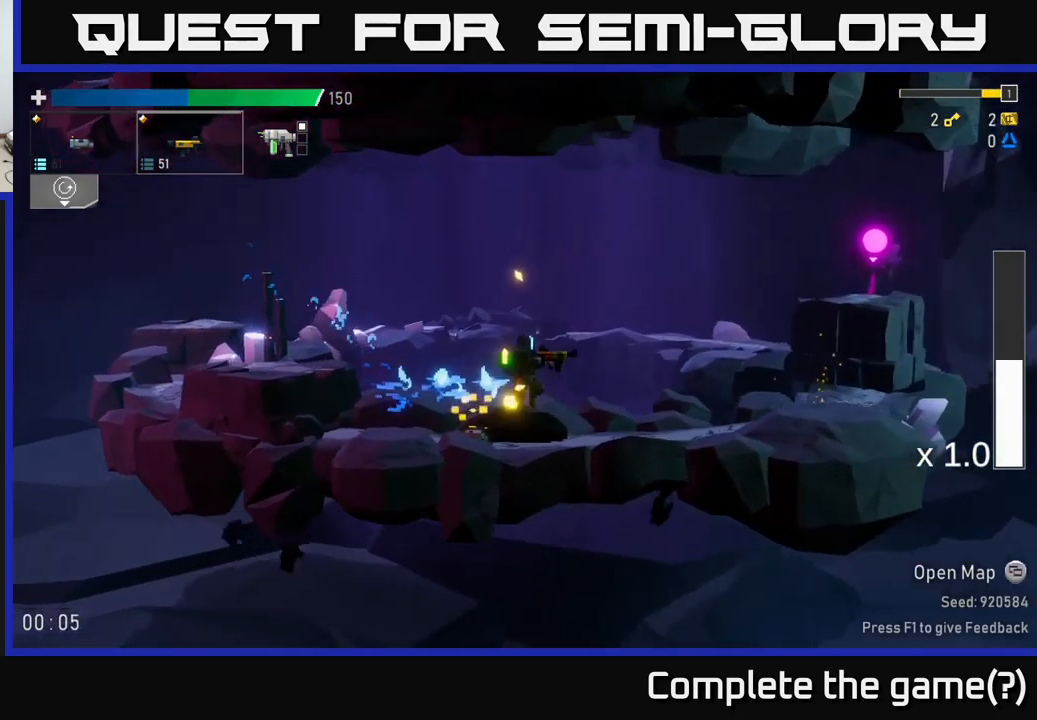
{"buttons": ["A"], "left_stick": "center", "right_stick": "center", "events": [[150, "A", "up"], [434, "A", "down"]]}
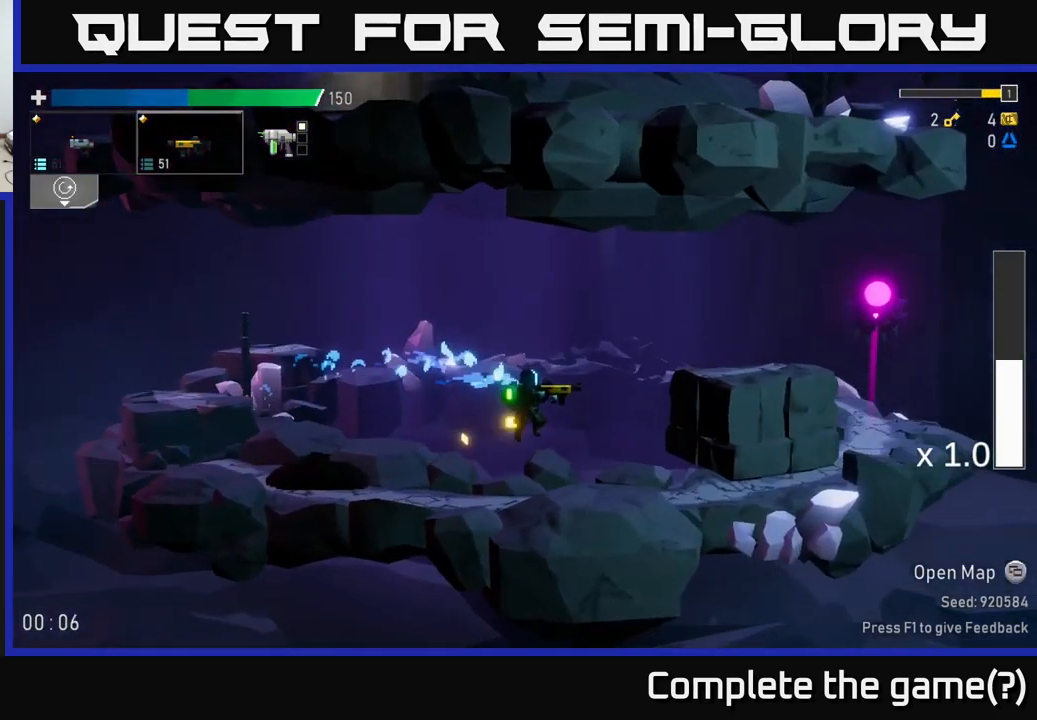
{"buttons": ["R2"], "left_stick": "down", "right_stick": "center", "events": [[84, "A", "up"], [84, "R2", "down"], [233, "R2", "up"], [316, "R2", "down"], [383, "R2", "up"], [466, "left_stick", "down"], [483, "R2", "down"]]}
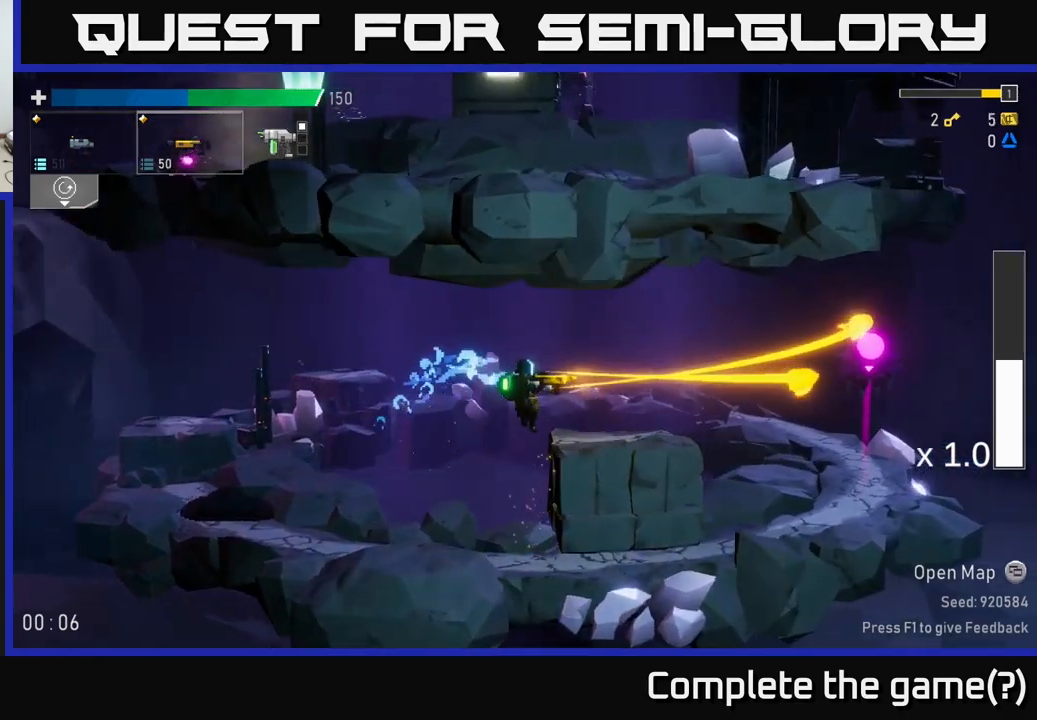
{"buttons": [], "left_stick": "down", "right_stick": "center", "events": [[50, "R2", "up"], [366, "R2", "down"], [450, "R2", "up"]]}
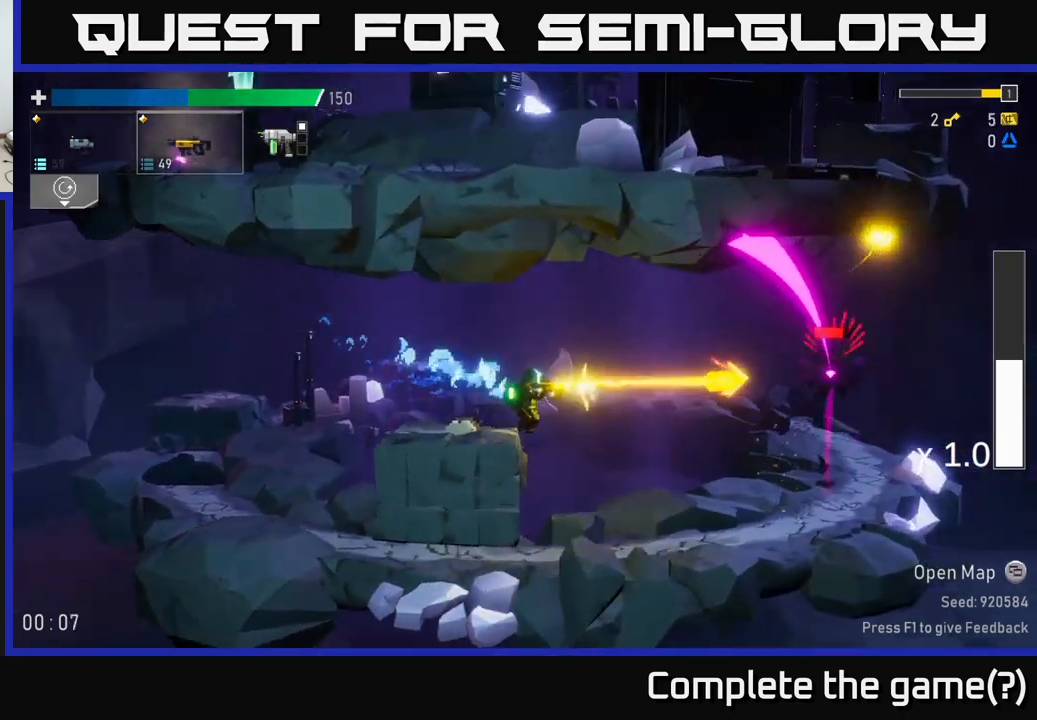
{"buttons": ["R2"], "left_stick": "down", "right_stick": "center", "events": [[16, "R2", "down"], [133, "R2", "up"], [166, "R2", "down"]]}